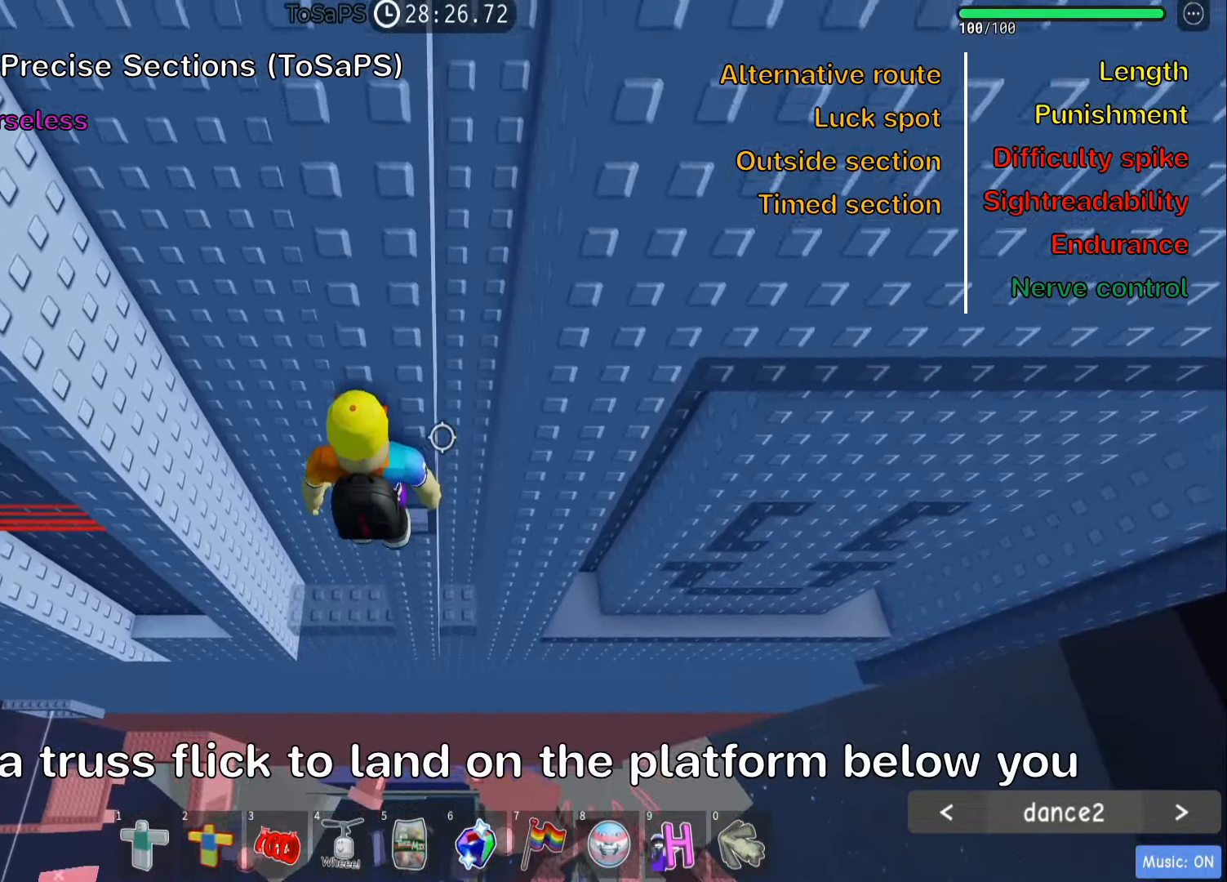
Gameplay with keyboard; each line is a JSON object with the keys held at the frame after it. "events" lists presses ("down") and releases ("up") of ".", "a", "comma", "ctrl", "d", "e", "f", "s", "shift", "space", "tab" and "w" between this image and that frame as [ms after this image, input, new state], when the widget could be followed in between. No other keys are recorded. Mouse input is not recorded.
{"keys": [], "events": [[33, "d", "up"], [150, "w", "up"]]}
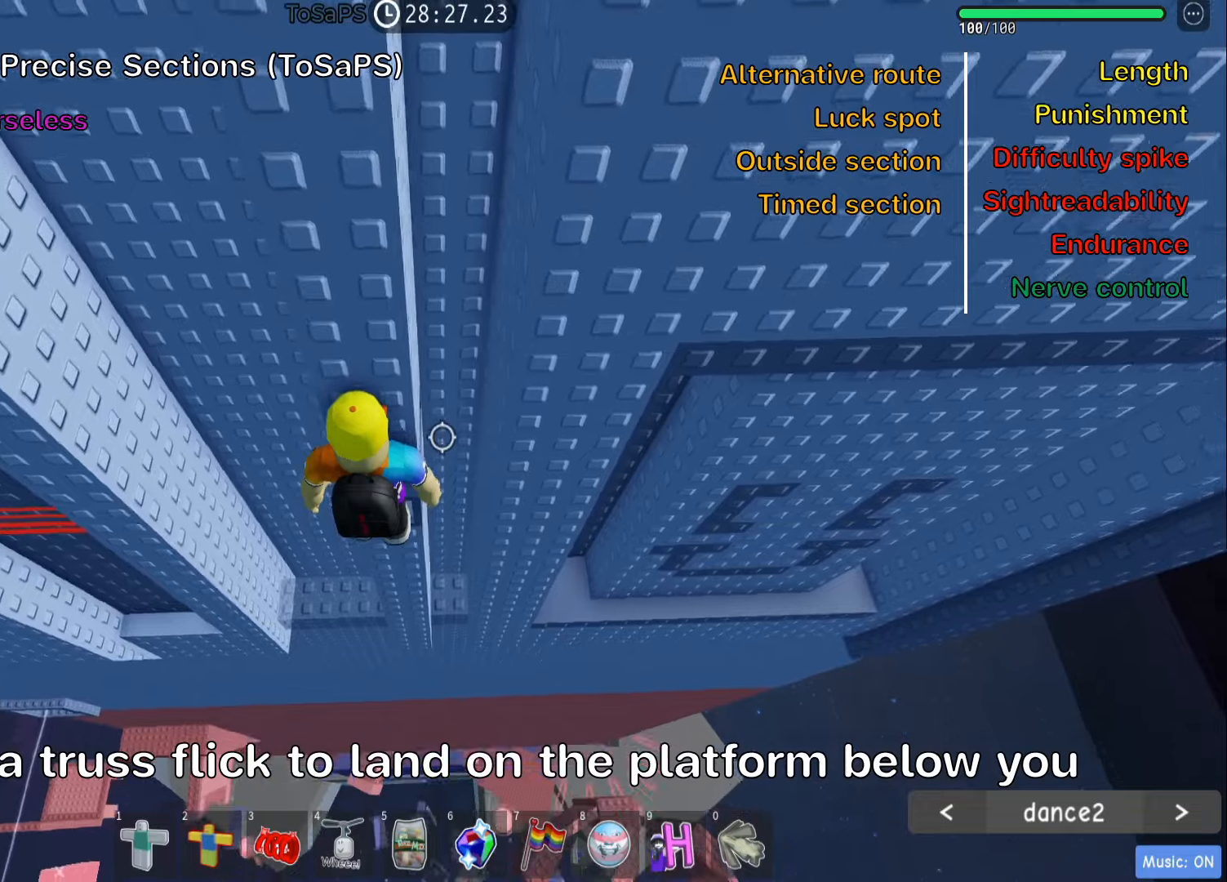
{"keys": ["d", "w"], "events": [[17, "d", "down"], [33, "w", "down"], [133, "space", "down"], [267, "space", "up"]]}
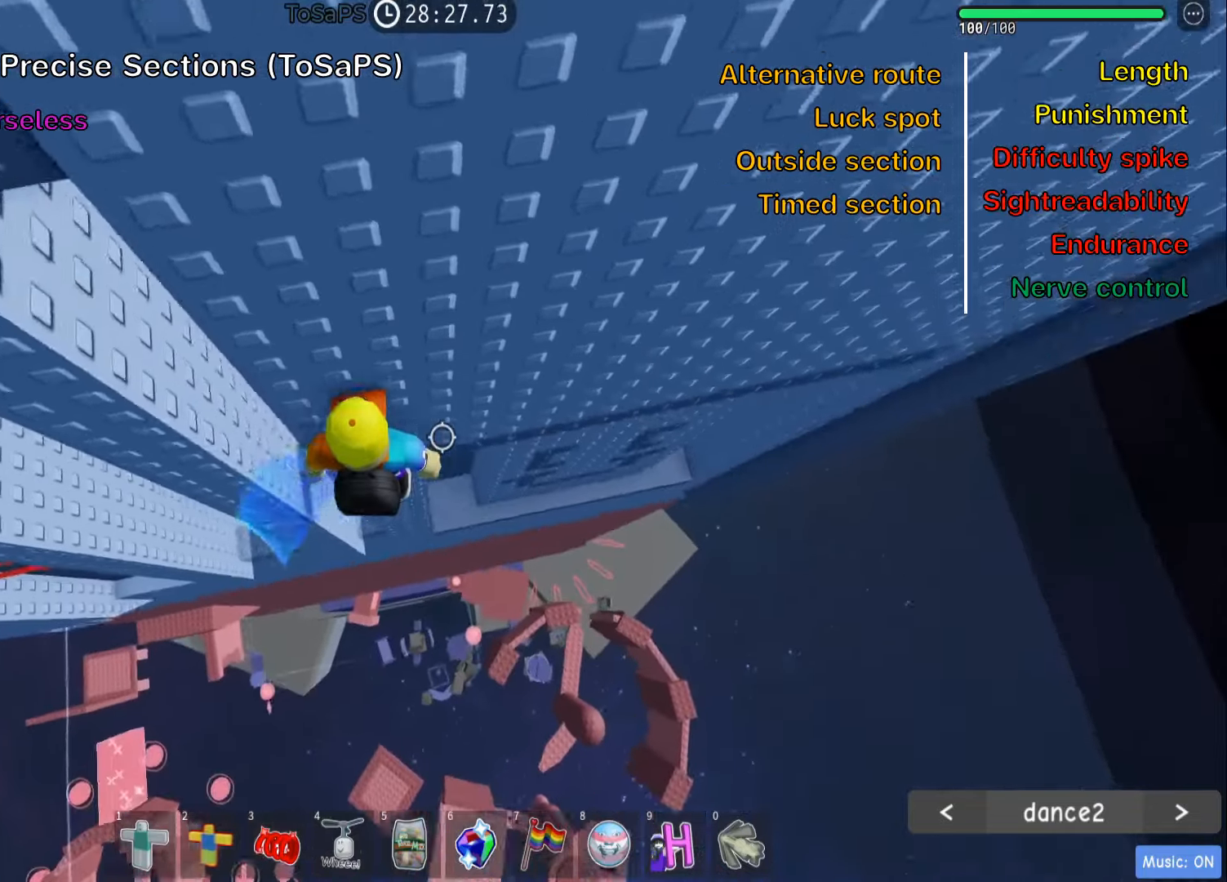
{"keys": ["d", "w"], "events": []}
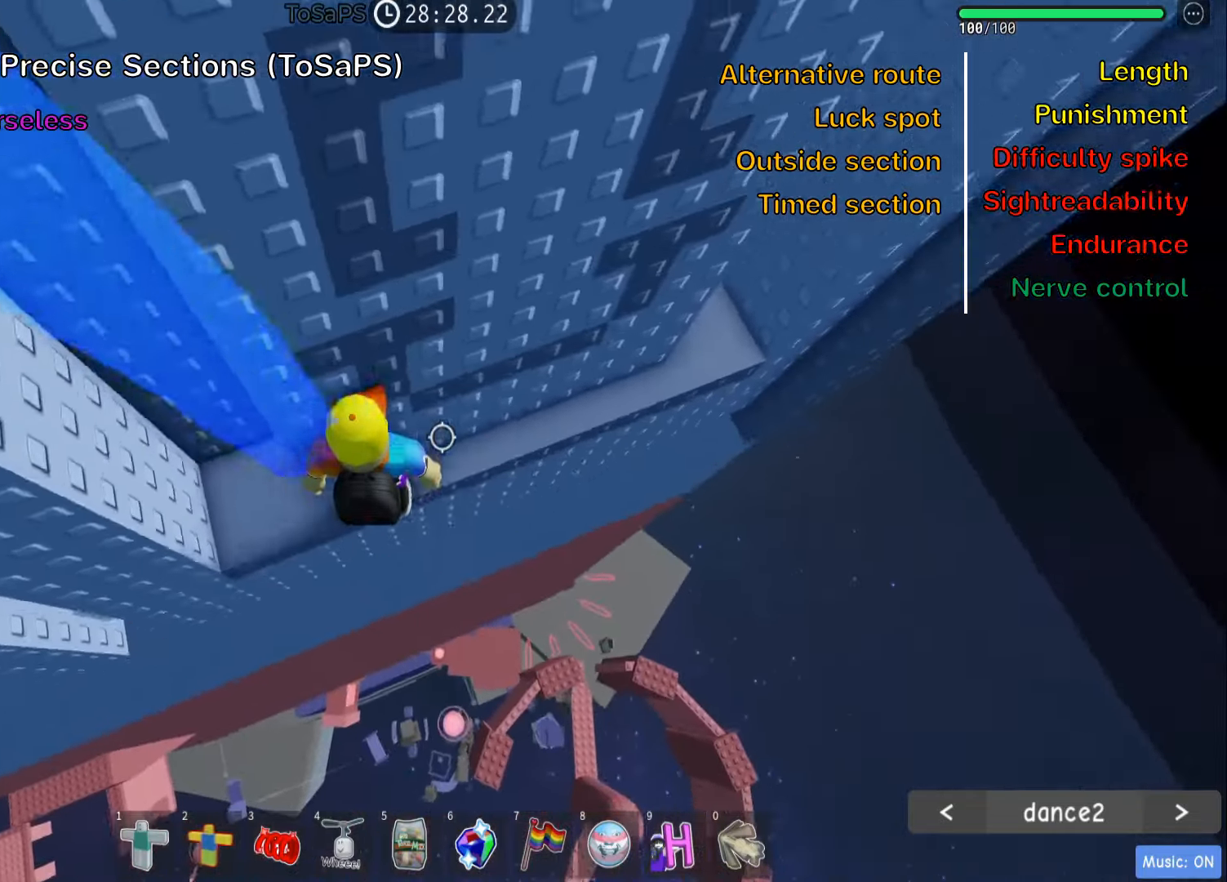
{"keys": ["d", "w"], "events": [[33, "shift", "down"], [167, "shift", "up"]]}
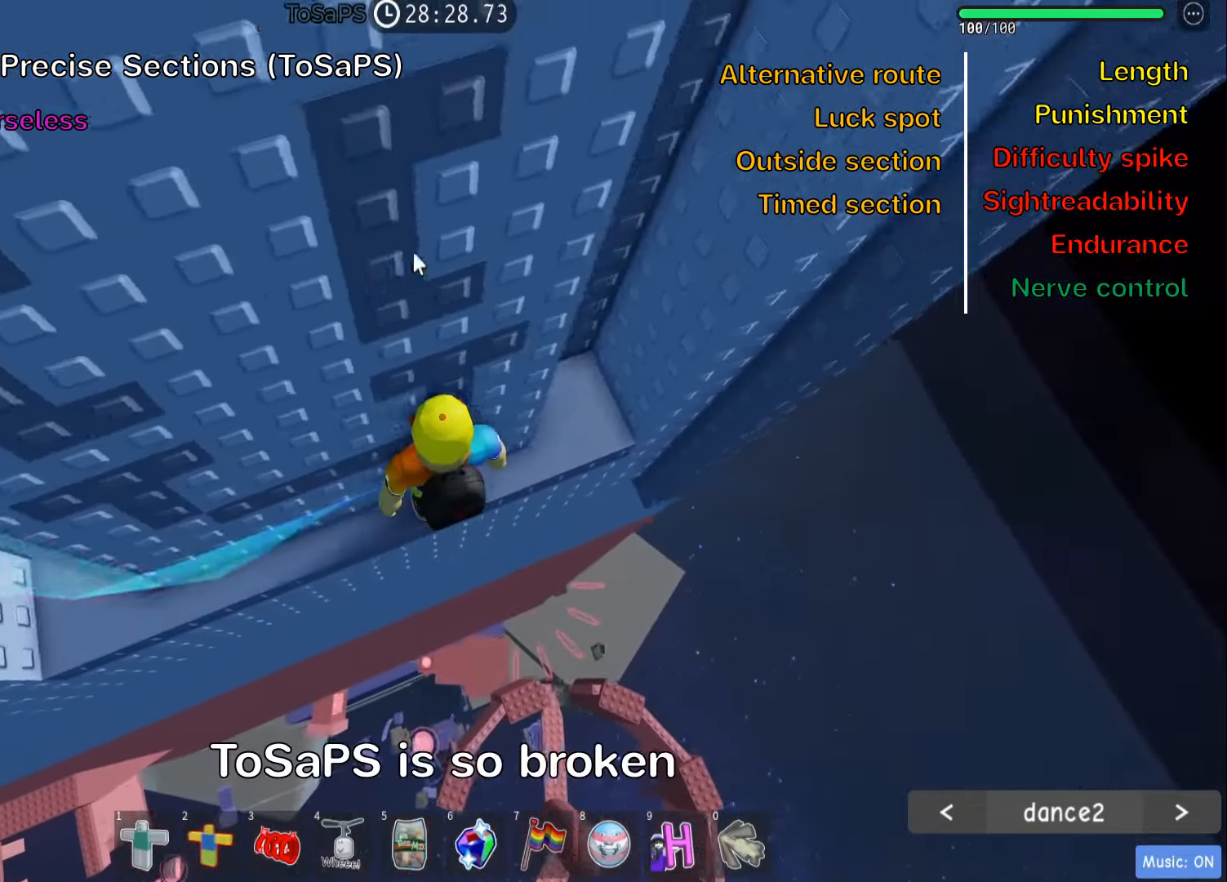
{"keys": [], "events": [[250, "shift", "down"], [367, "shift", "up"], [383, "d", "up"], [417, "w", "up"]]}
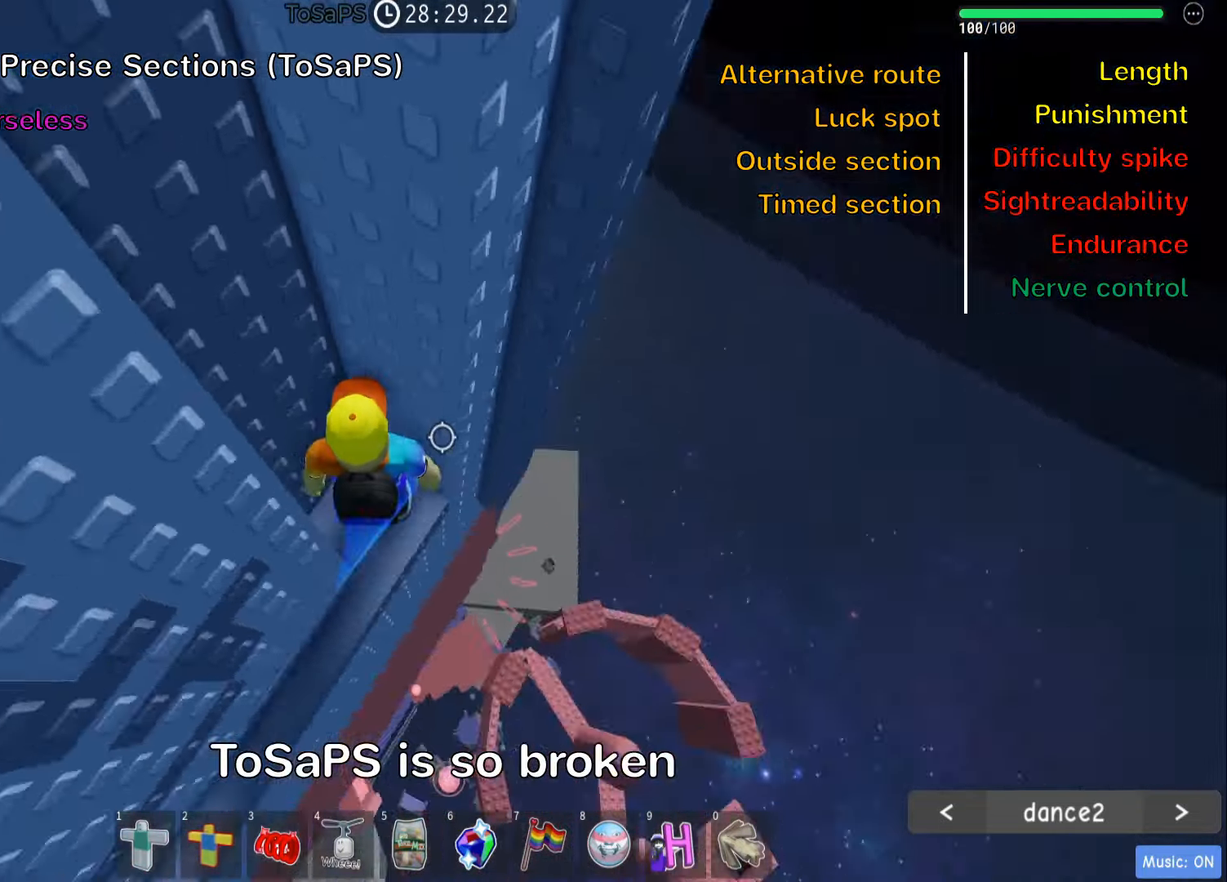
{"keys": [], "events": [[183, "d", "down"], [200, "w", "down"], [250, "d", "up"], [283, "w", "up"], [333, "shift", "down"], [483, "shift", "up"]]}
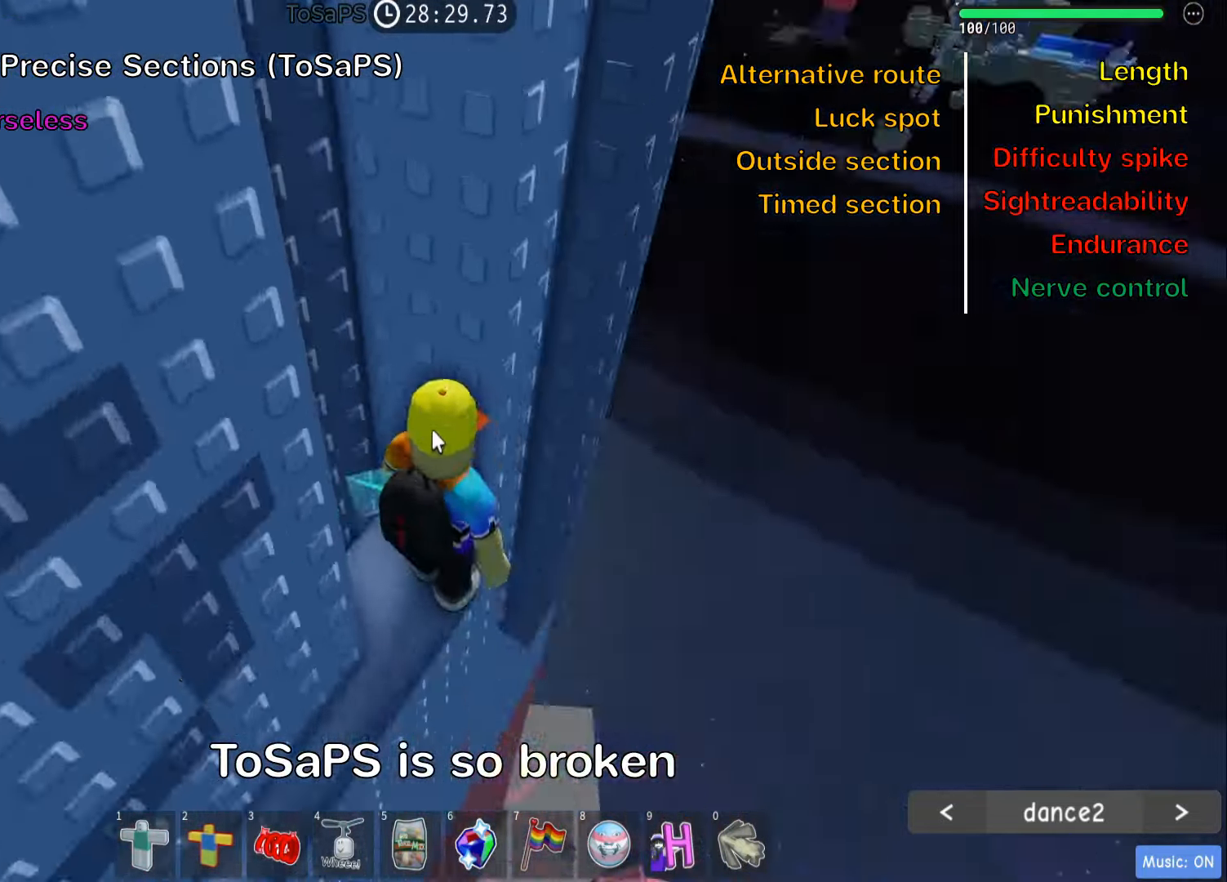
{"keys": [], "events": [[350, "shift", "down"], [467, "shift", "up"]]}
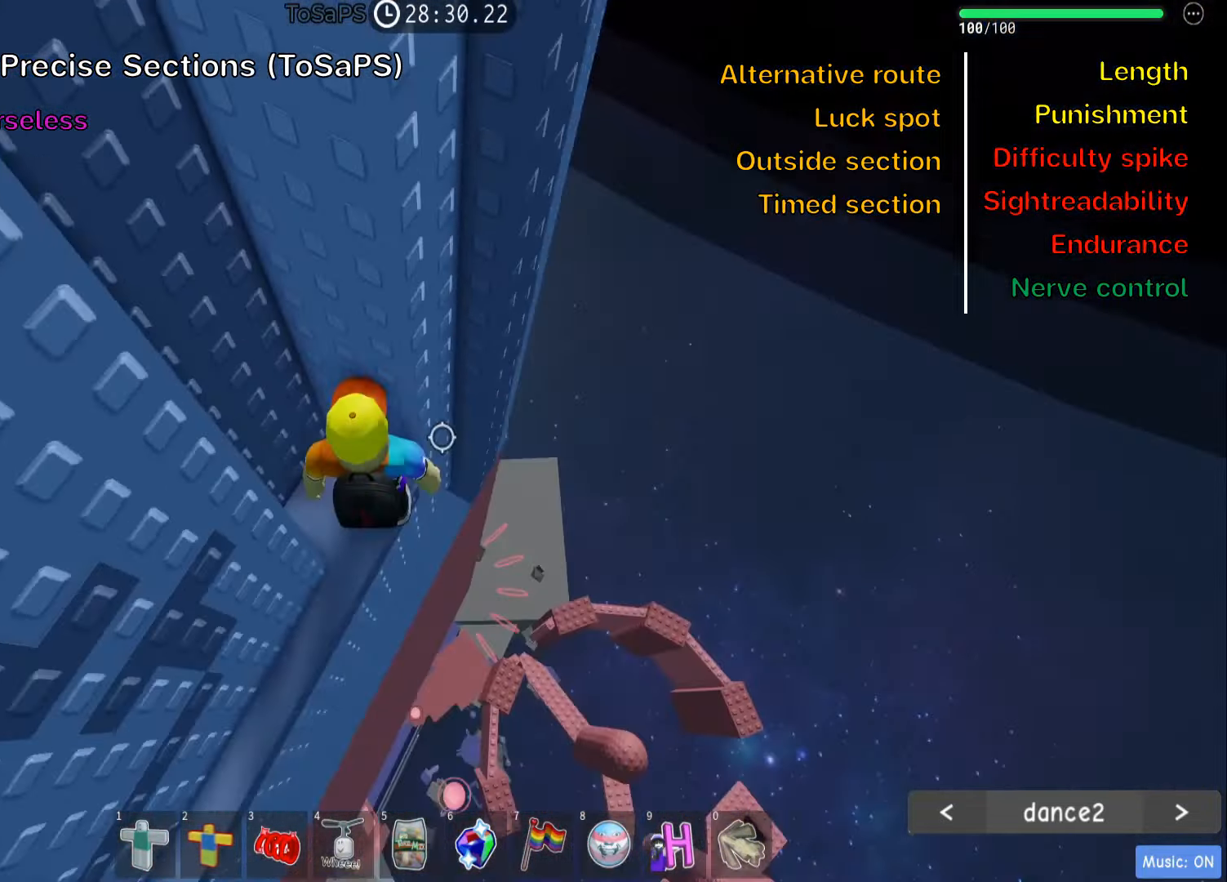
{"keys": ["d", "w"], "events": [[33, "d", "down"], [183, "space", "down"], [300, "space", "up"], [467, "w", "down"]]}
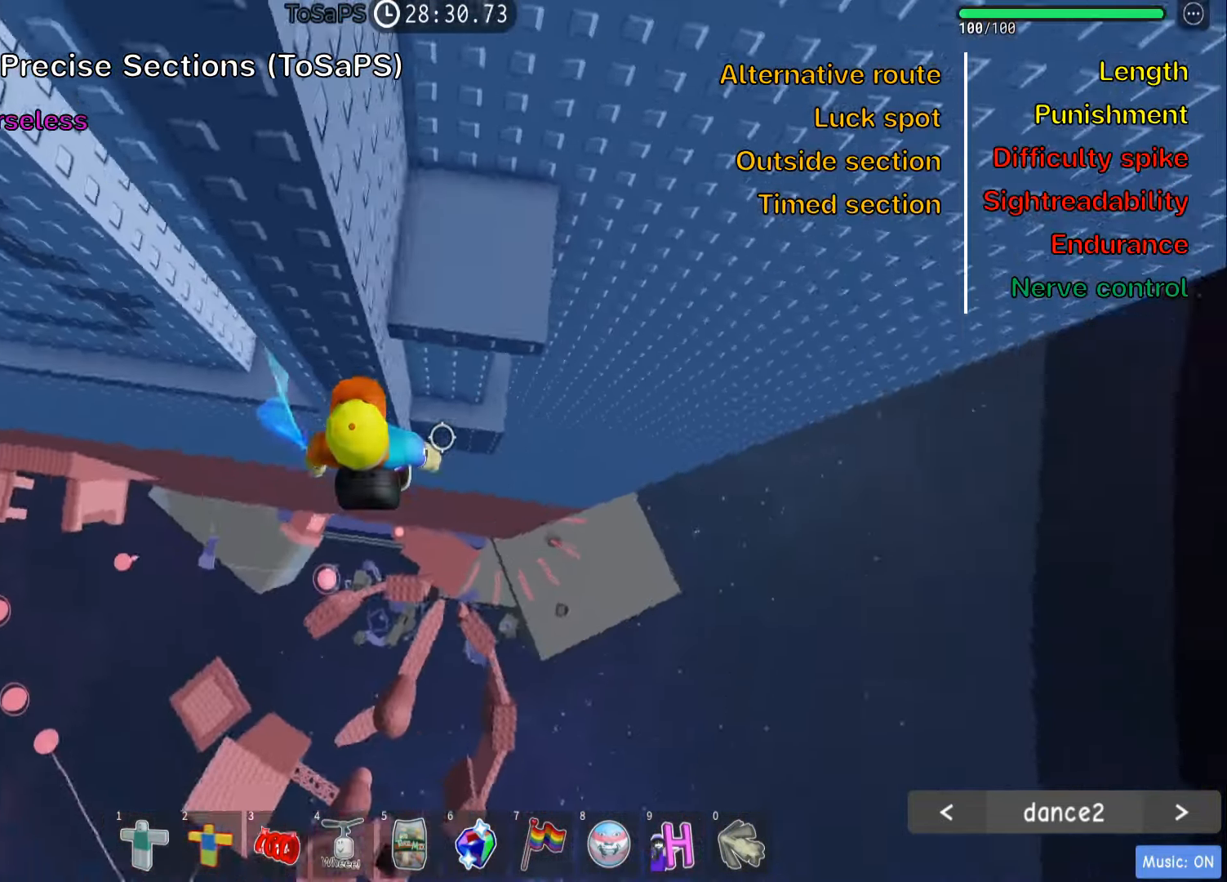
{"keys": ["s"], "events": [[267, "d", "up"], [384, "w", "up"], [500, "s", "down"]]}
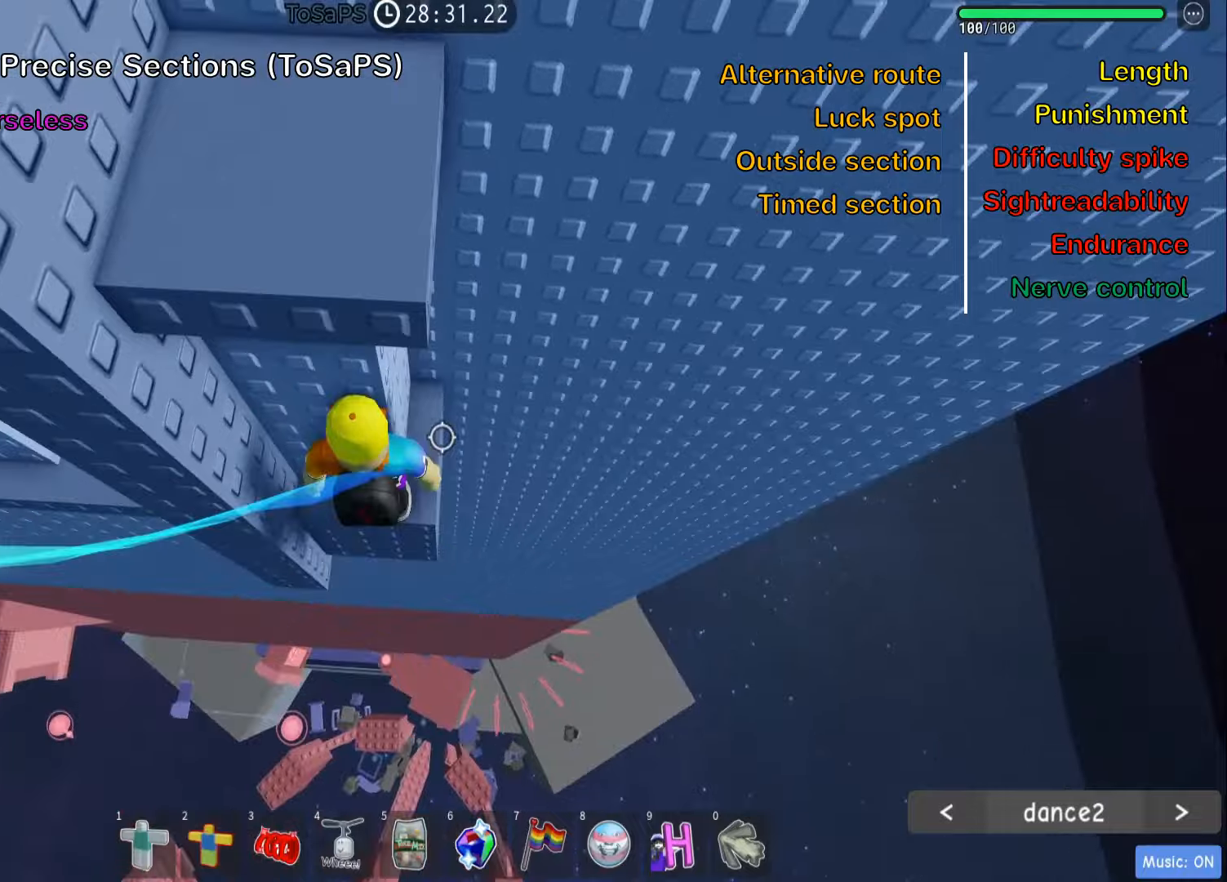
{"keys": ["shift", "w"], "events": [[67, "space", "down"], [100, "w", "down"], [150, "s", "up"], [184, "shift", "down"], [217, "space", "up"], [334, "shift", "up"], [417, "shift", "down"]]}
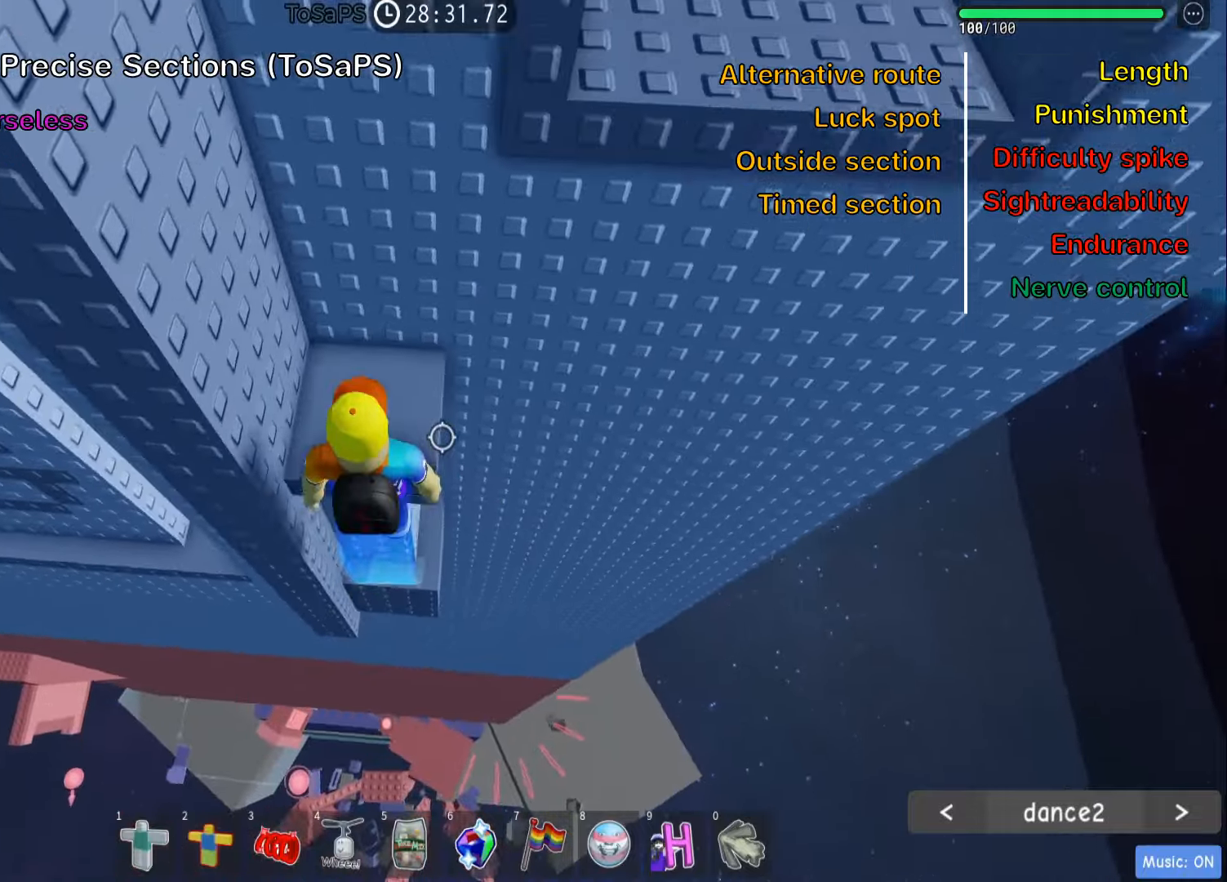
{"keys": [], "events": [[50, "shift", "up"], [200, "w", "up"]]}
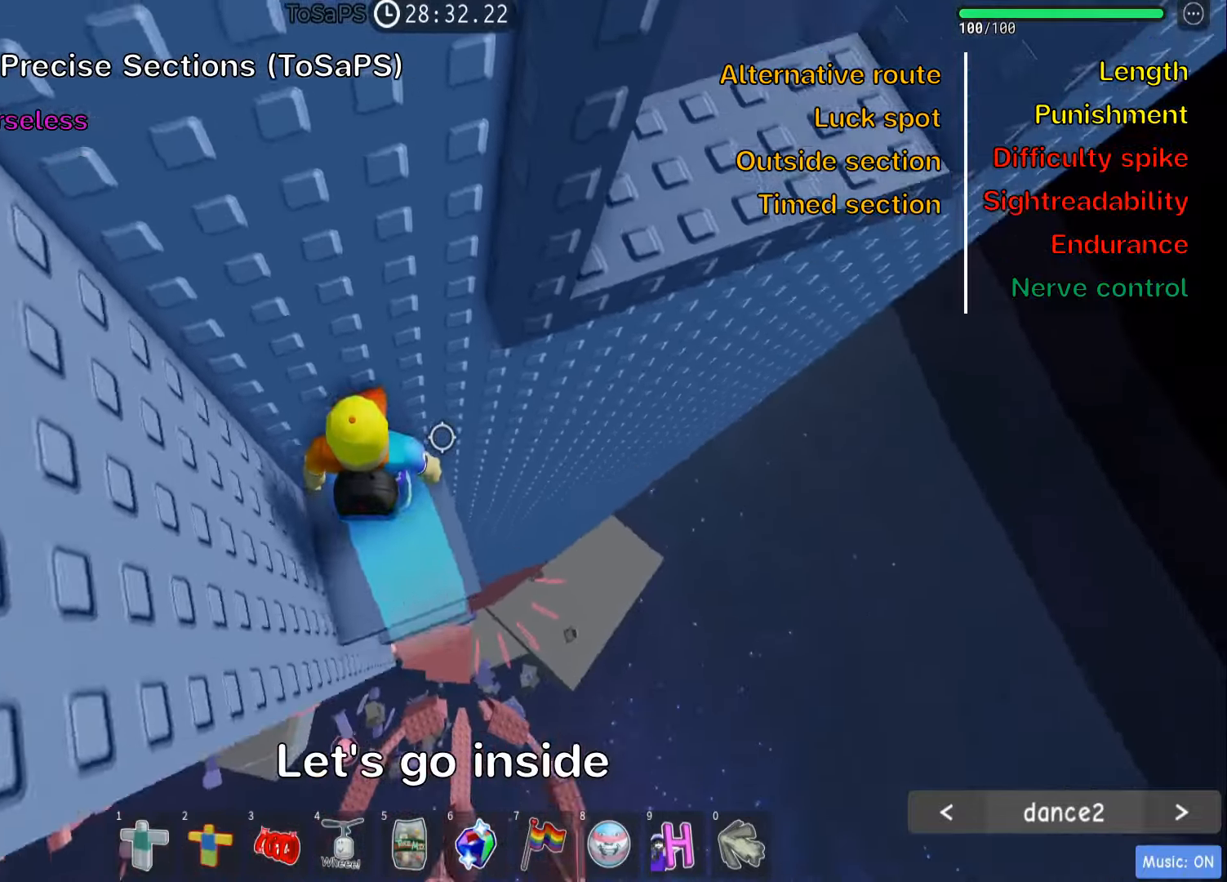
{"keys": ["d", "w"], "events": [[50, "s", "down"], [100, "s", "up"], [217, "d", "down"], [350, "space", "down"], [467, "space", "up"], [500, "w", "down"]]}
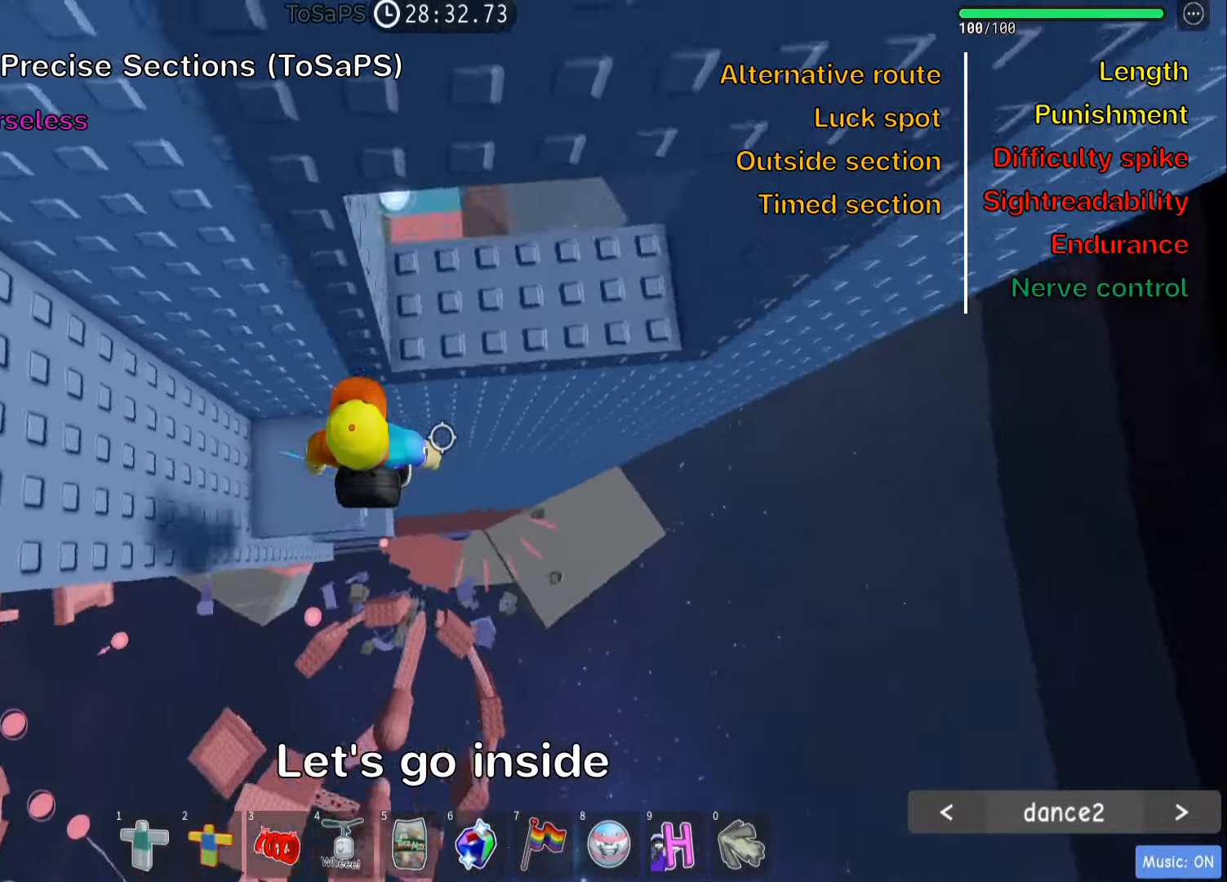
{"keys": [], "events": [[267, "d", "up"], [284, "w", "up"]]}
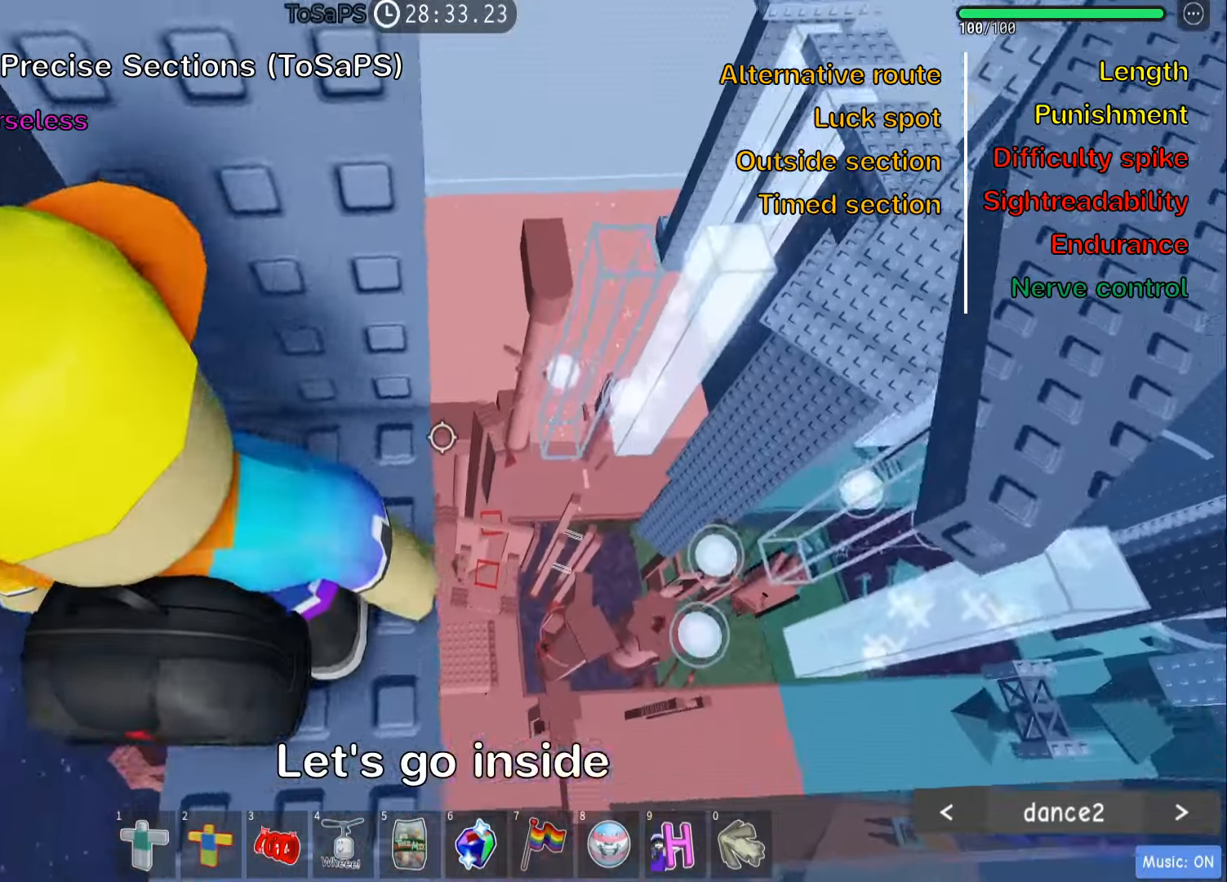
{"keys": ["shift"], "events": [[50, "d", "down"], [134, "d", "up"], [234, "shift", "down"], [367, "shift", "up"], [450, "shift", "down"]]}
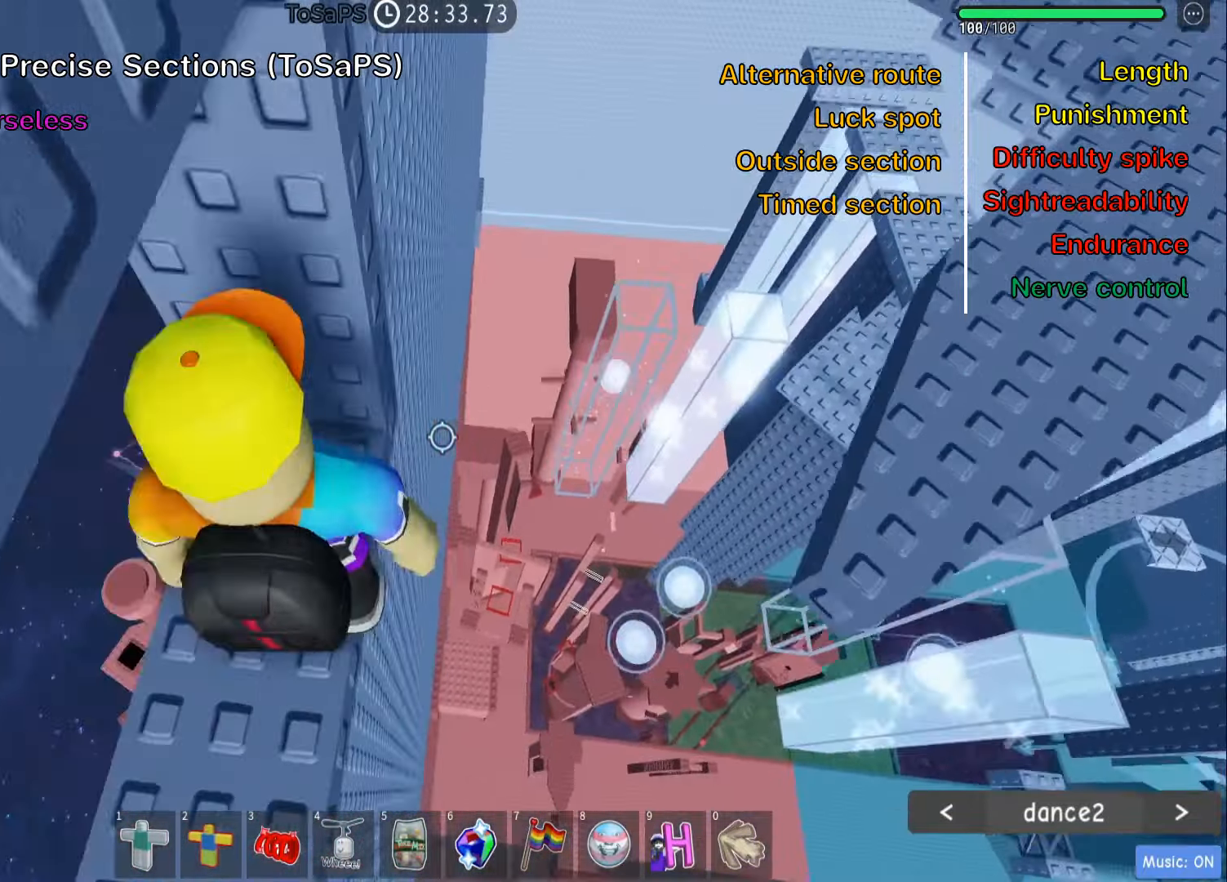
{"keys": ["d"], "events": [[50, "shift", "up"], [467, "d", "down"]]}
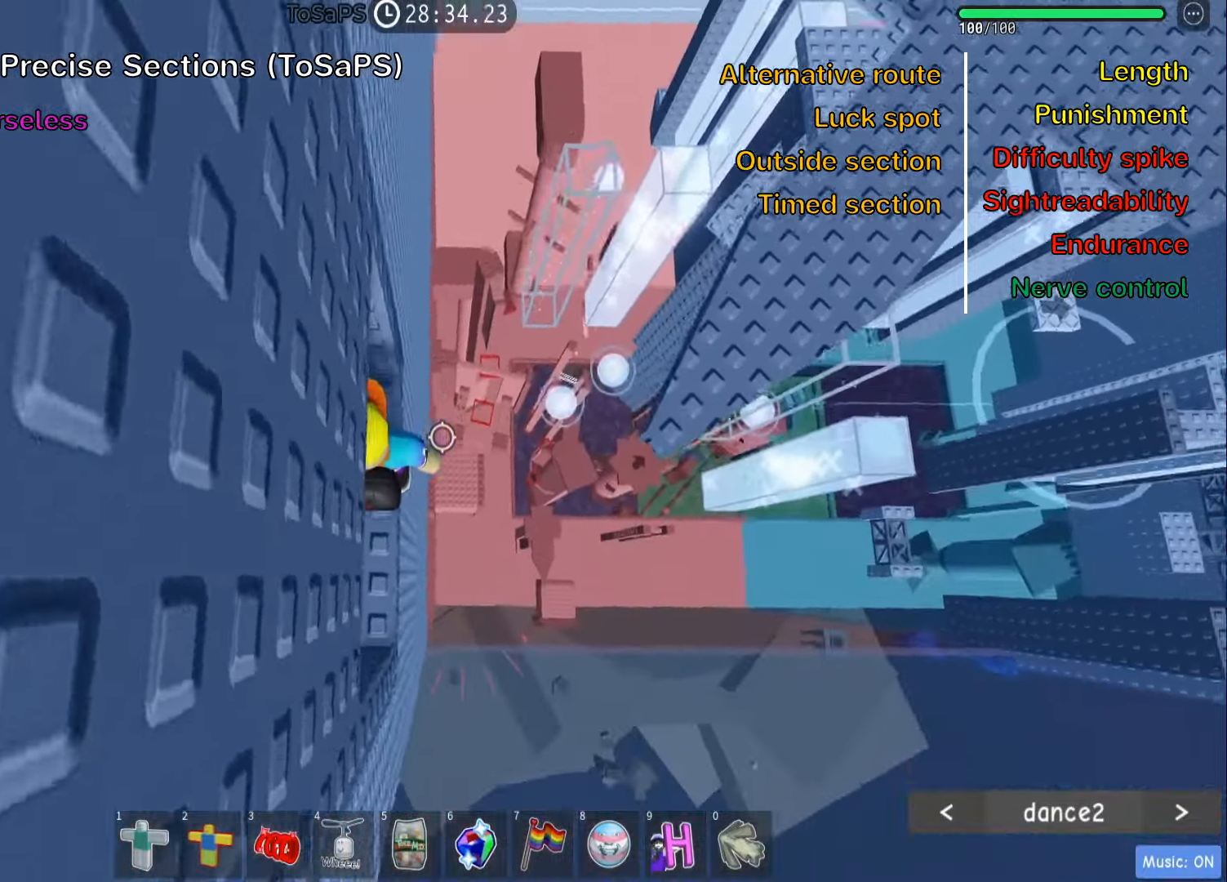
{"keys": ["d", "w"], "events": [[100, "space", "down"], [234, "space", "up"], [434, "w", "down"]]}
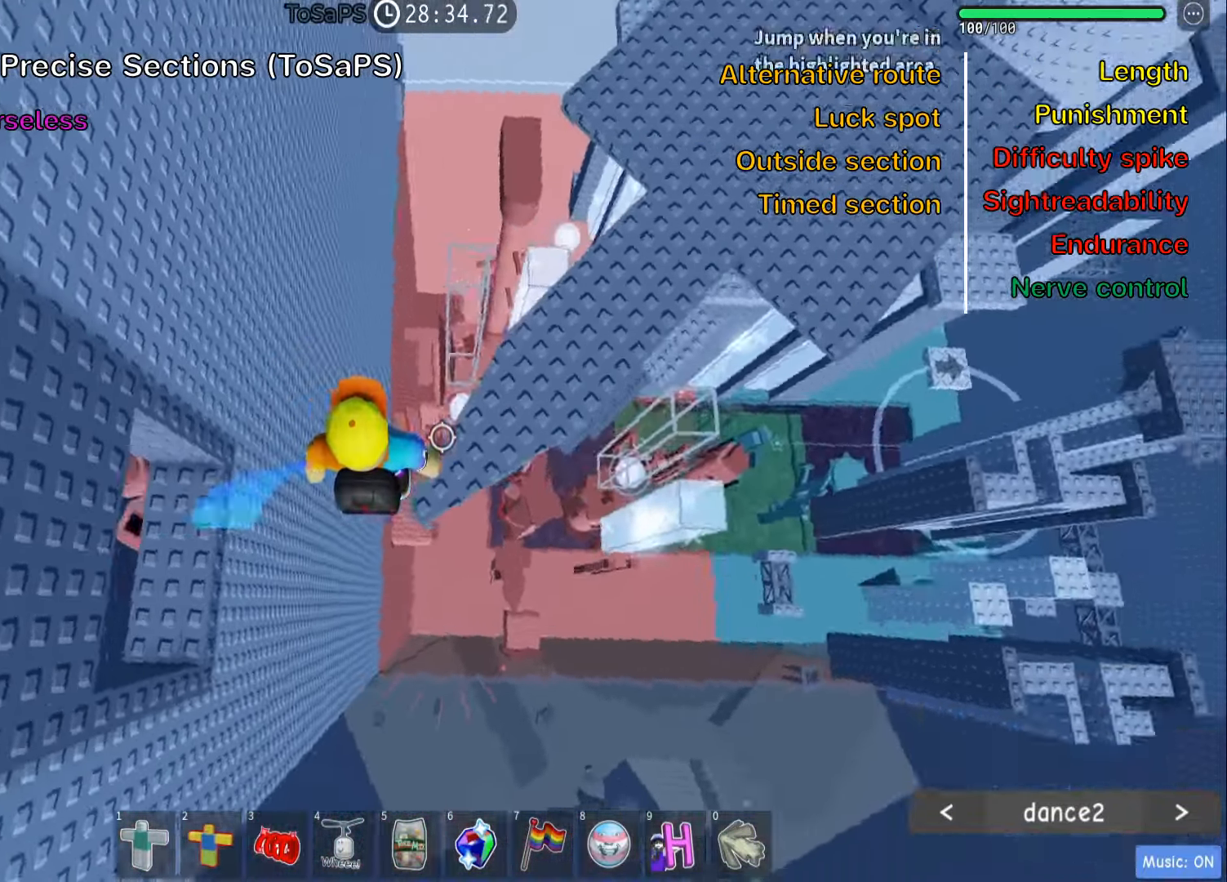
{"keys": ["w"], "events": [[134, "d", "up"], [150, "space", "down"], [217, "shift", "down"], [300, "space", "up"], [350, "shift", "up"]]}
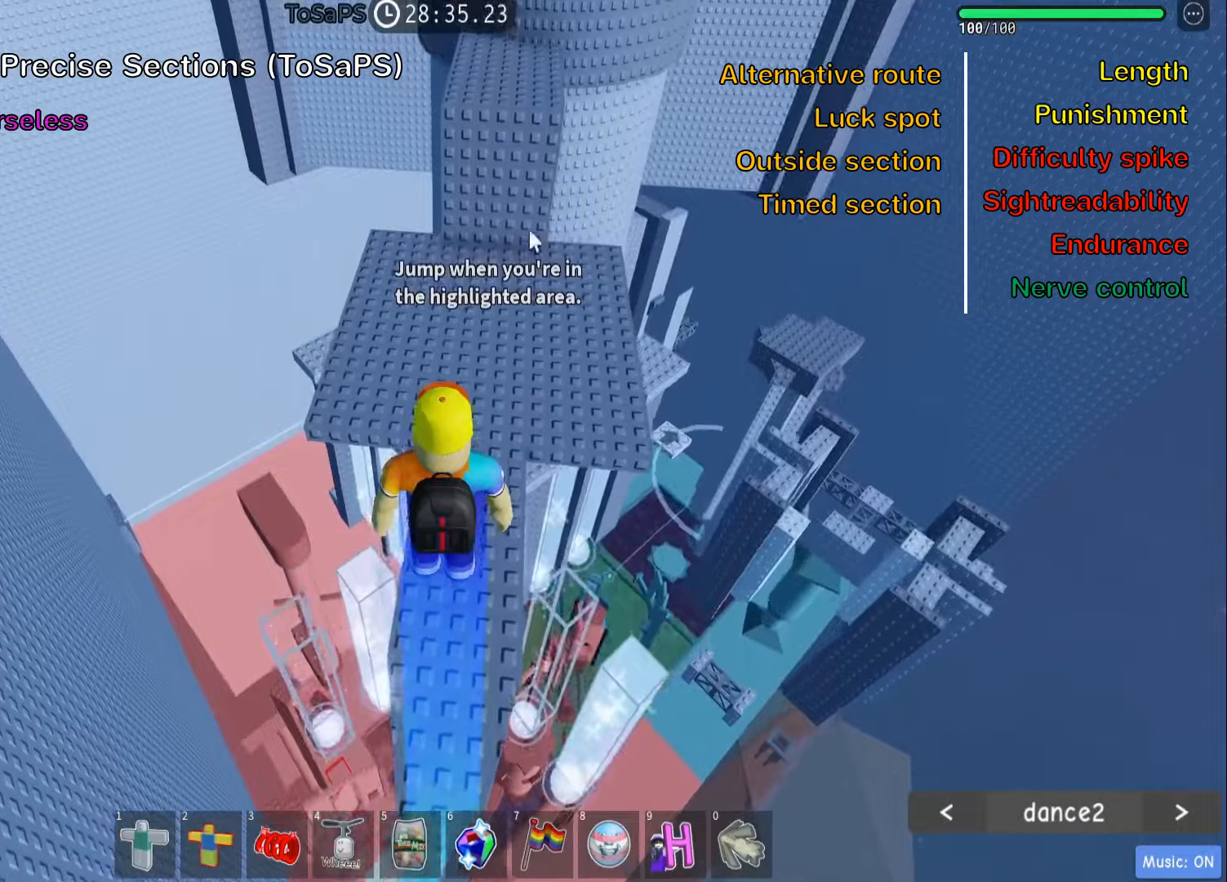
{"keys": ["w"], "events": [[150, "d", "down"], [233, "d", "up"]]}
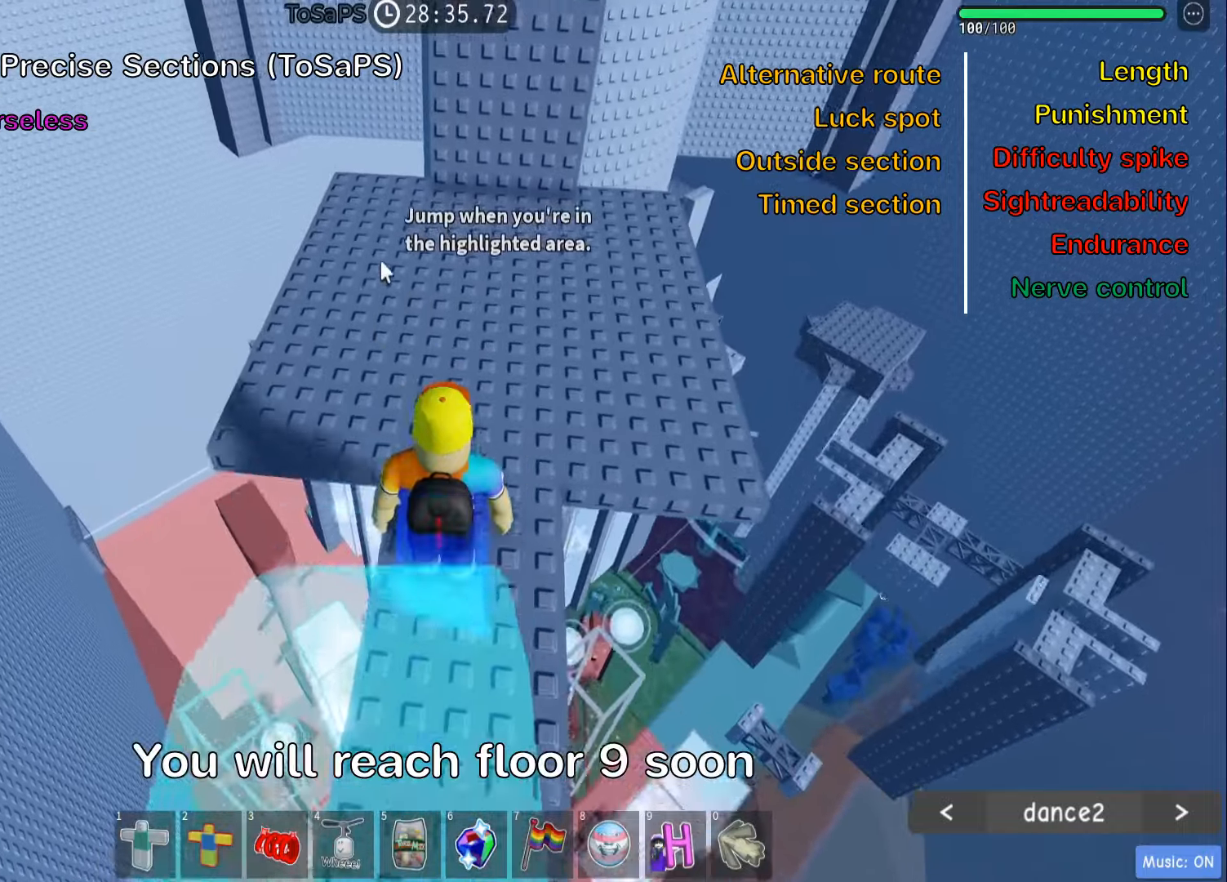
{"keys": ["w"], "events": [[166, "shift", "down"], [300, "shift", "up"]]}
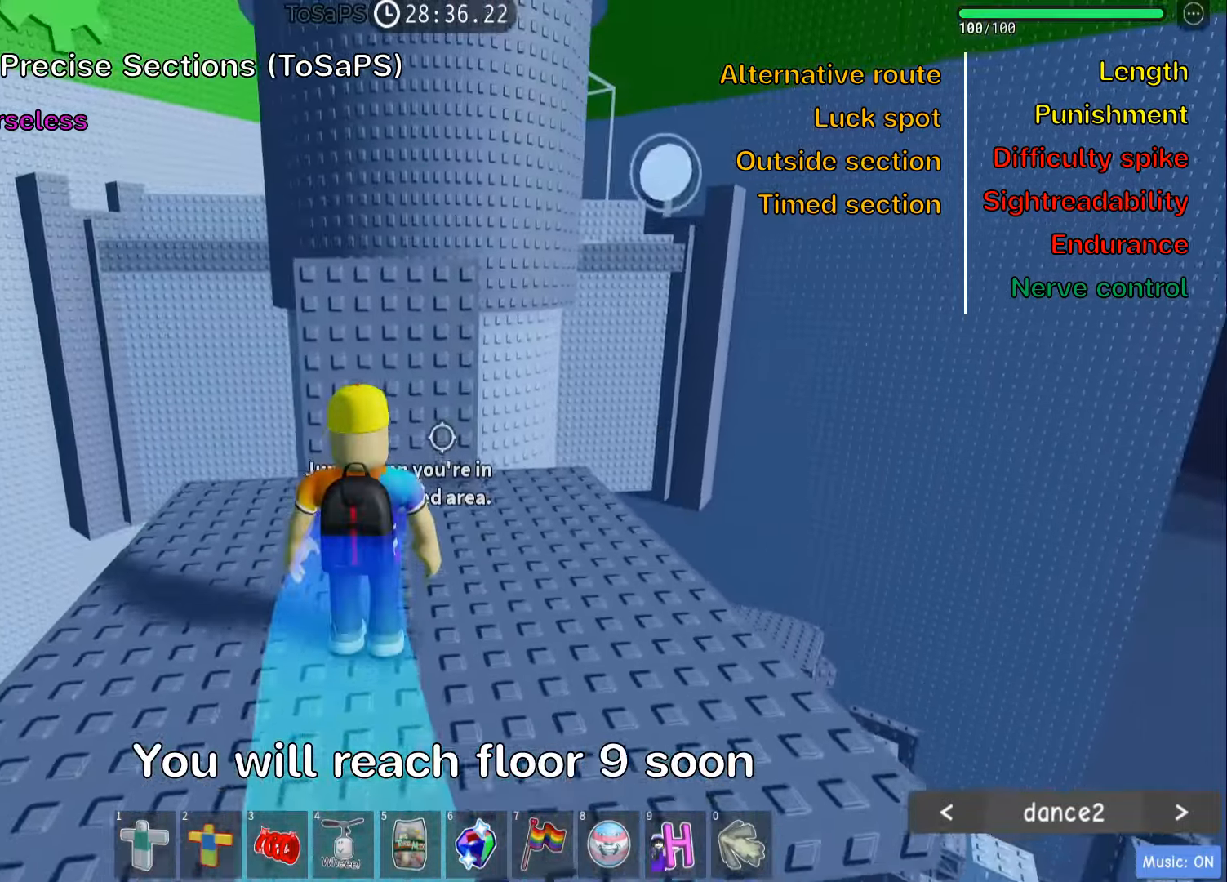
{"keys": ["space", "w"], "events": [[400, "w", "up"], [416, "space", "down"], [500, "w", "down"]]}
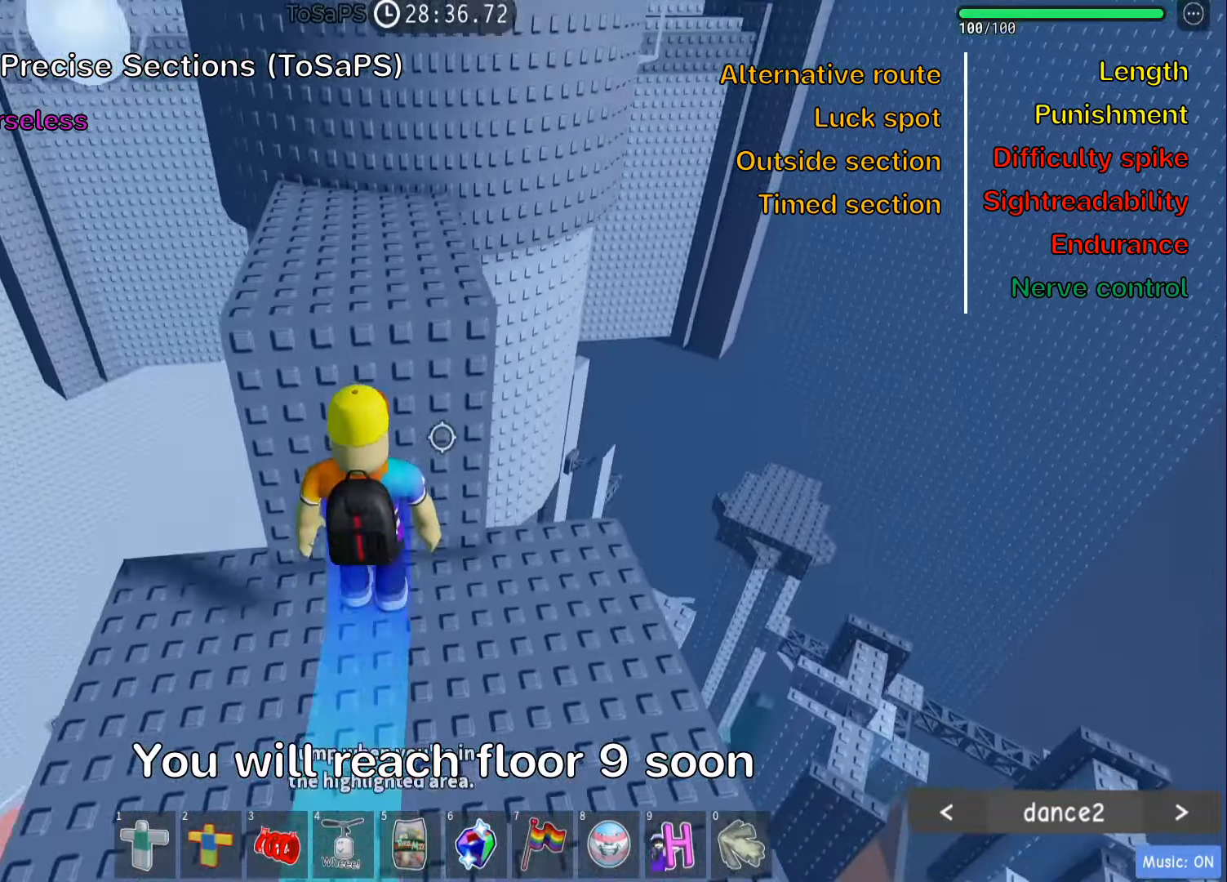
{"keys": ["w"], "events": [[33, "space", "up"]]}
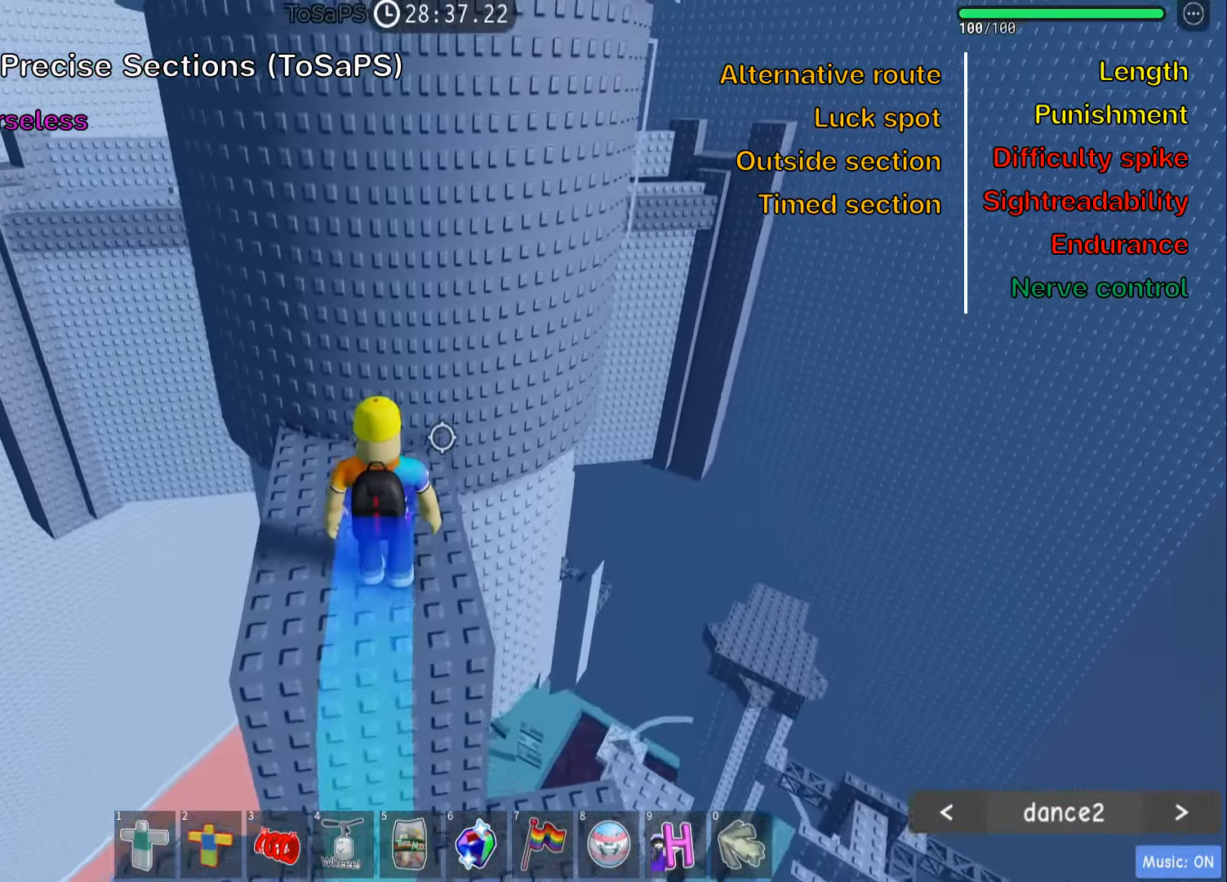
{"keys": [], "events": [[133, "w", "up"]]}
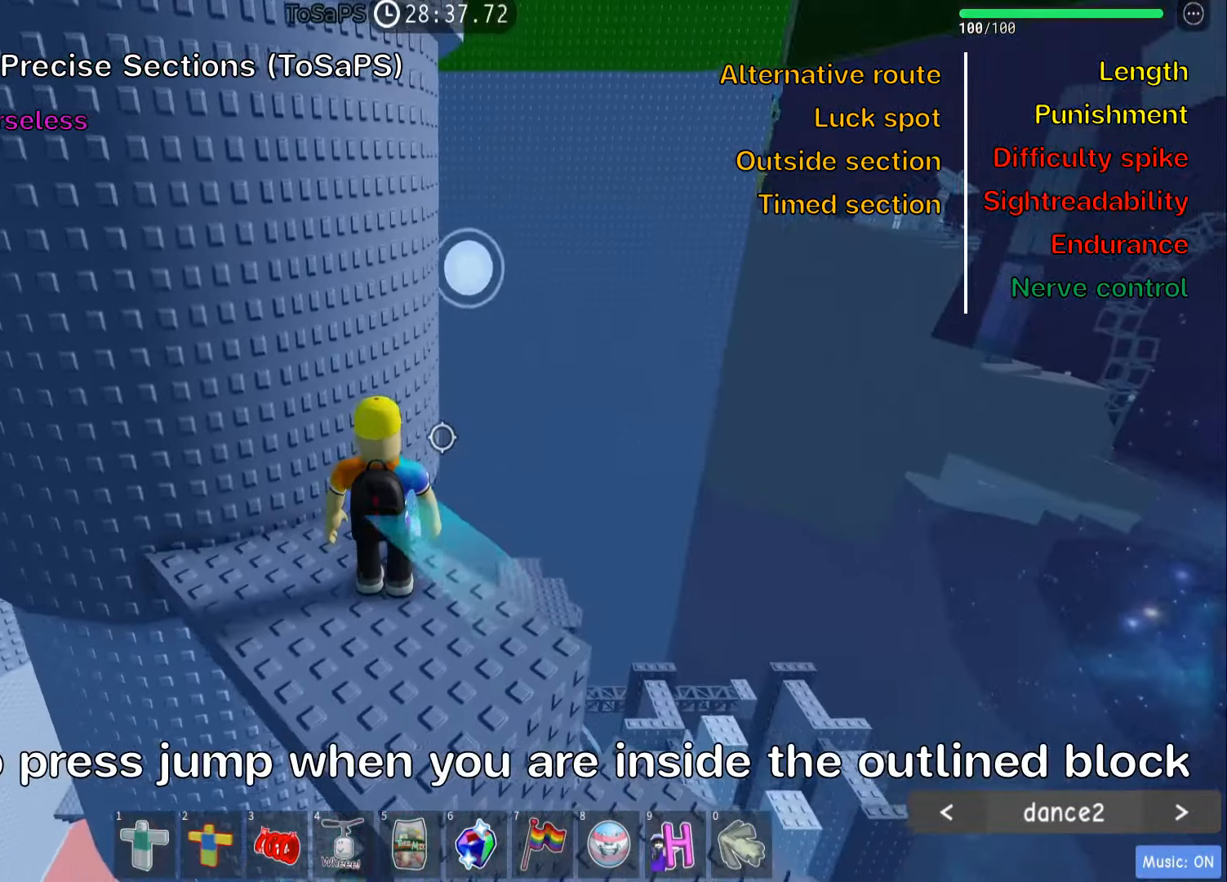
{"keys": [], "events": []}
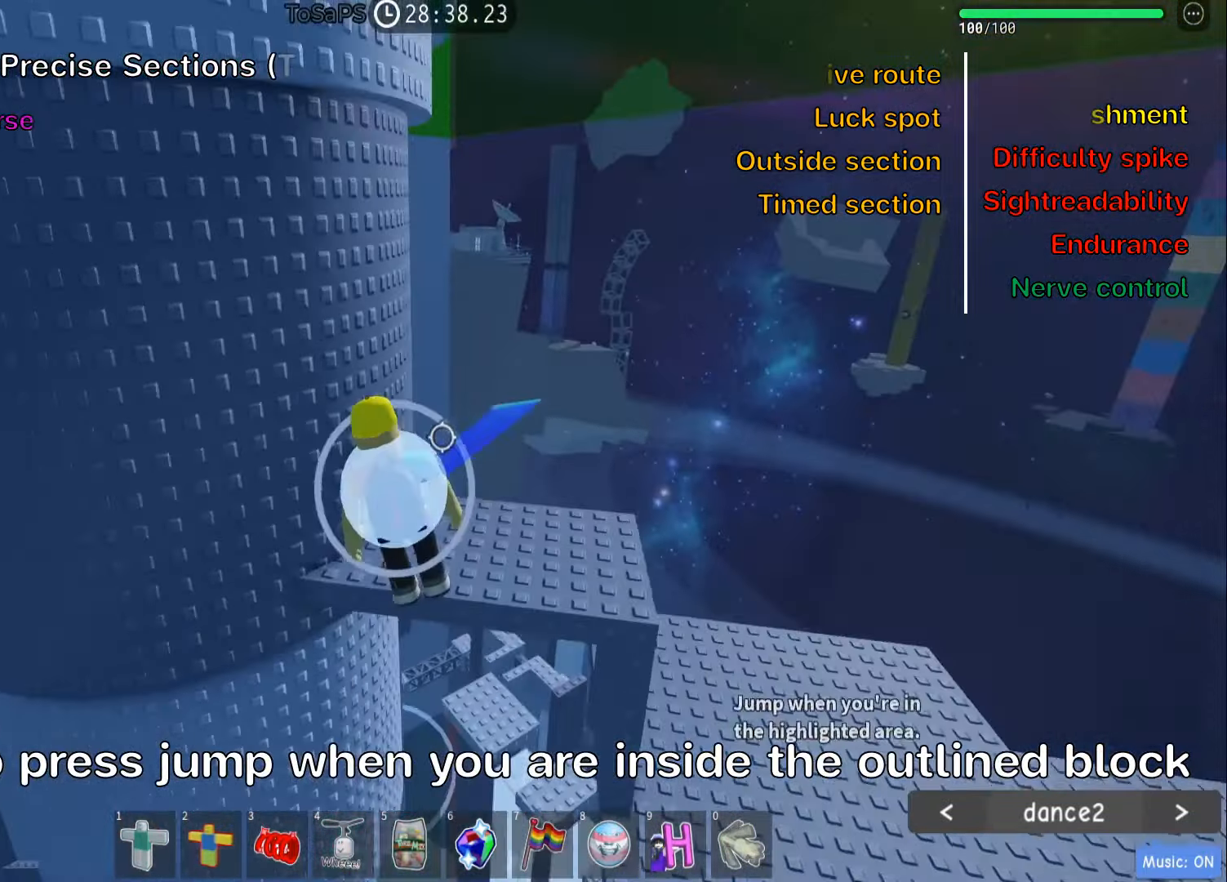
{"keys": [], "events": []}
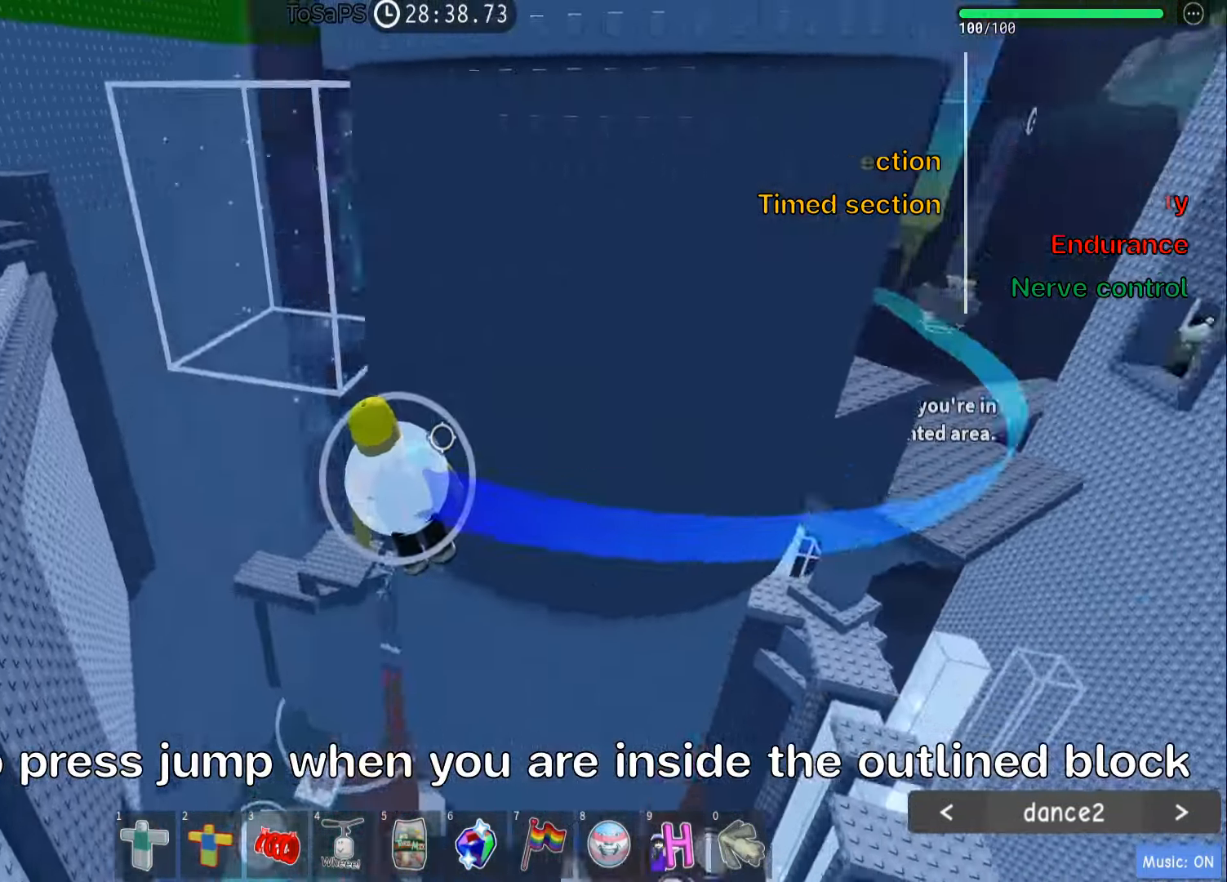
{"keys": [], "events": [[283, "space", "down"], [400, "space", "up"]]}
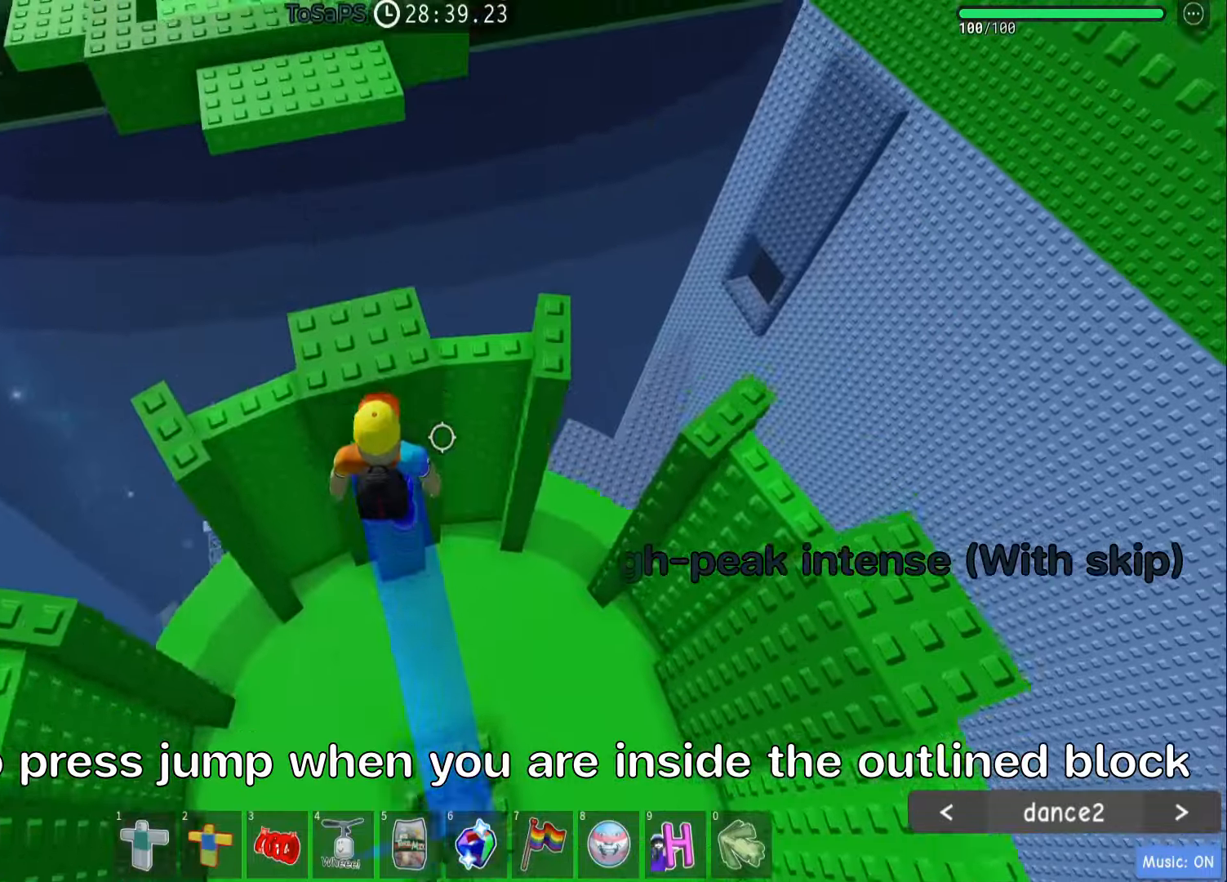
{"keys": [], "events": []}
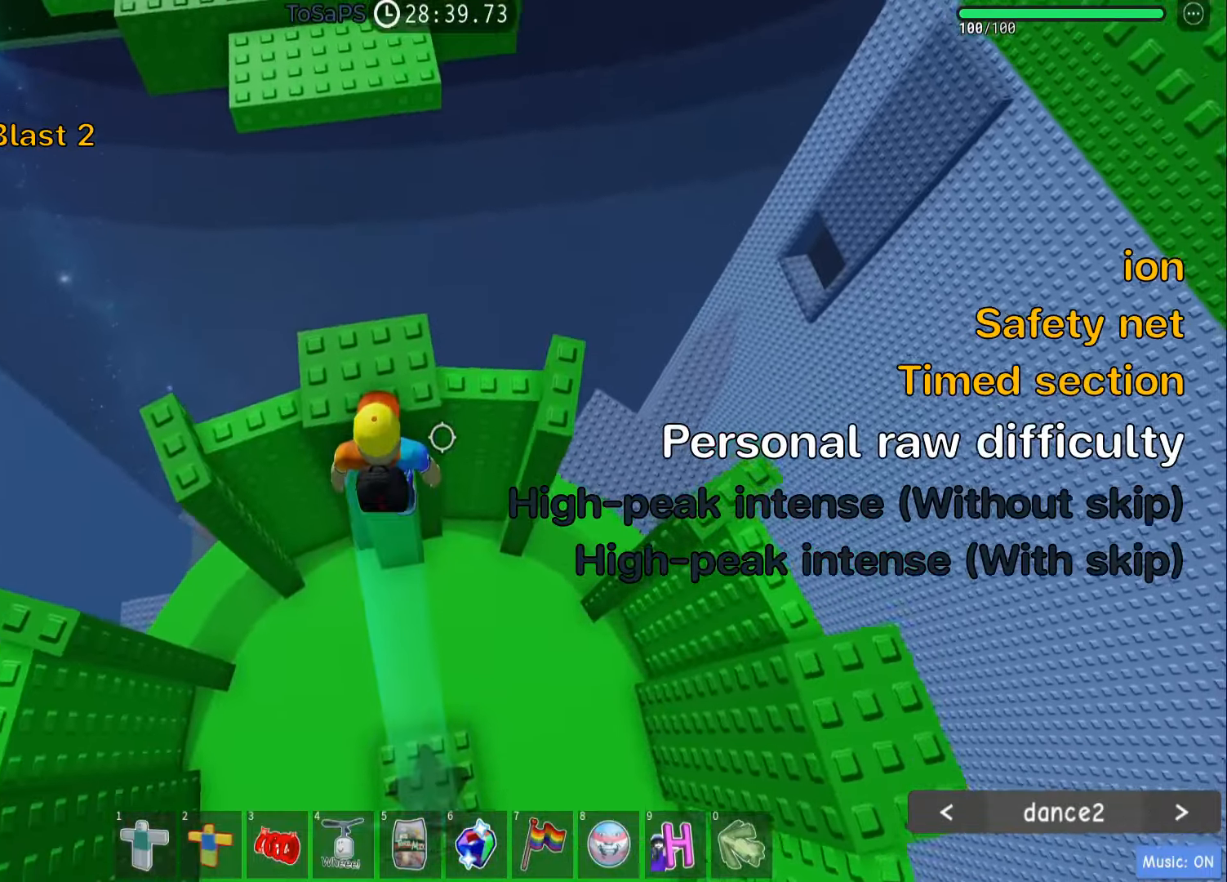
{"keys": ["w"], "events": [[150, "space", "down"], [267, "space", "up"], [500, "w", "down"]]}
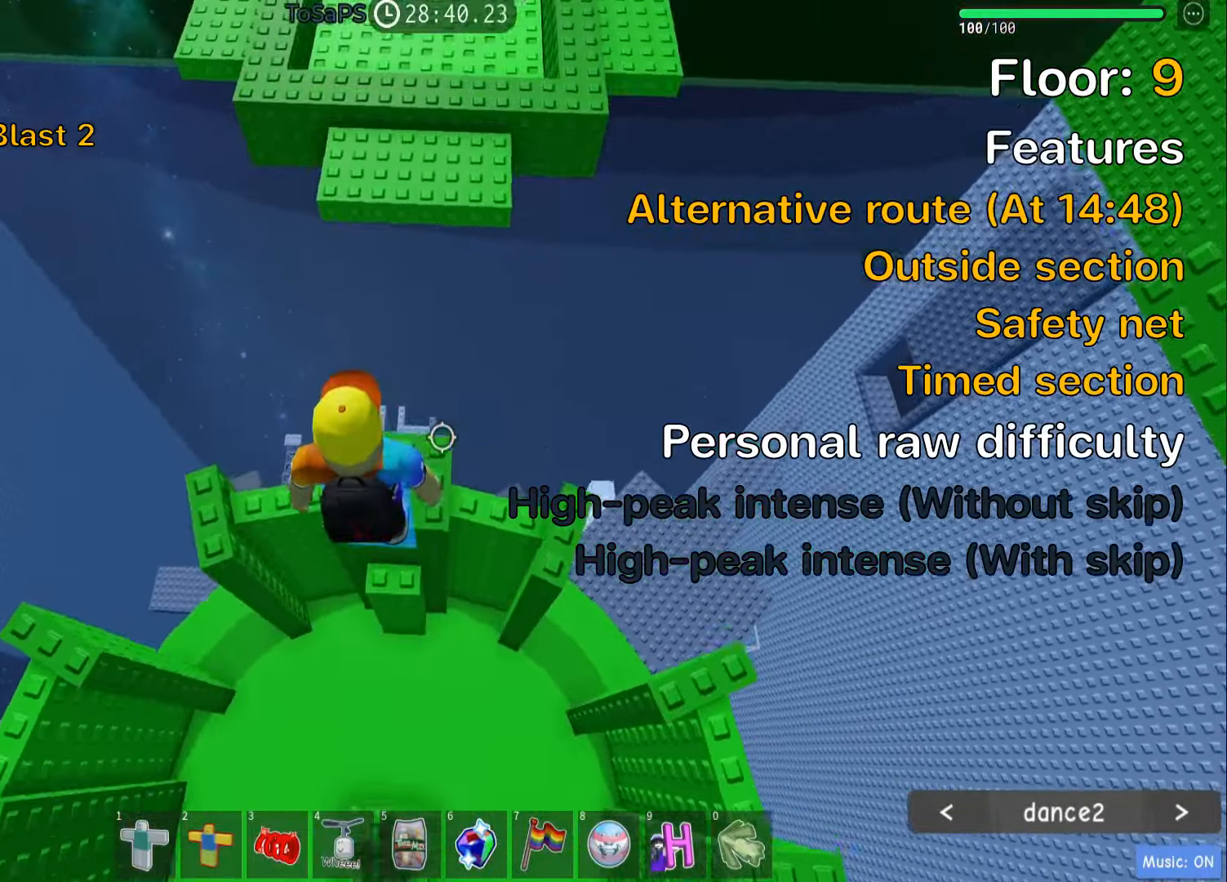
{"keys": [], "events": [[100, "w", "up"], [184, "shift", "down"], [317, "shift", "up"], [367, "shift", "down"], [500, "shift", "up"]]}
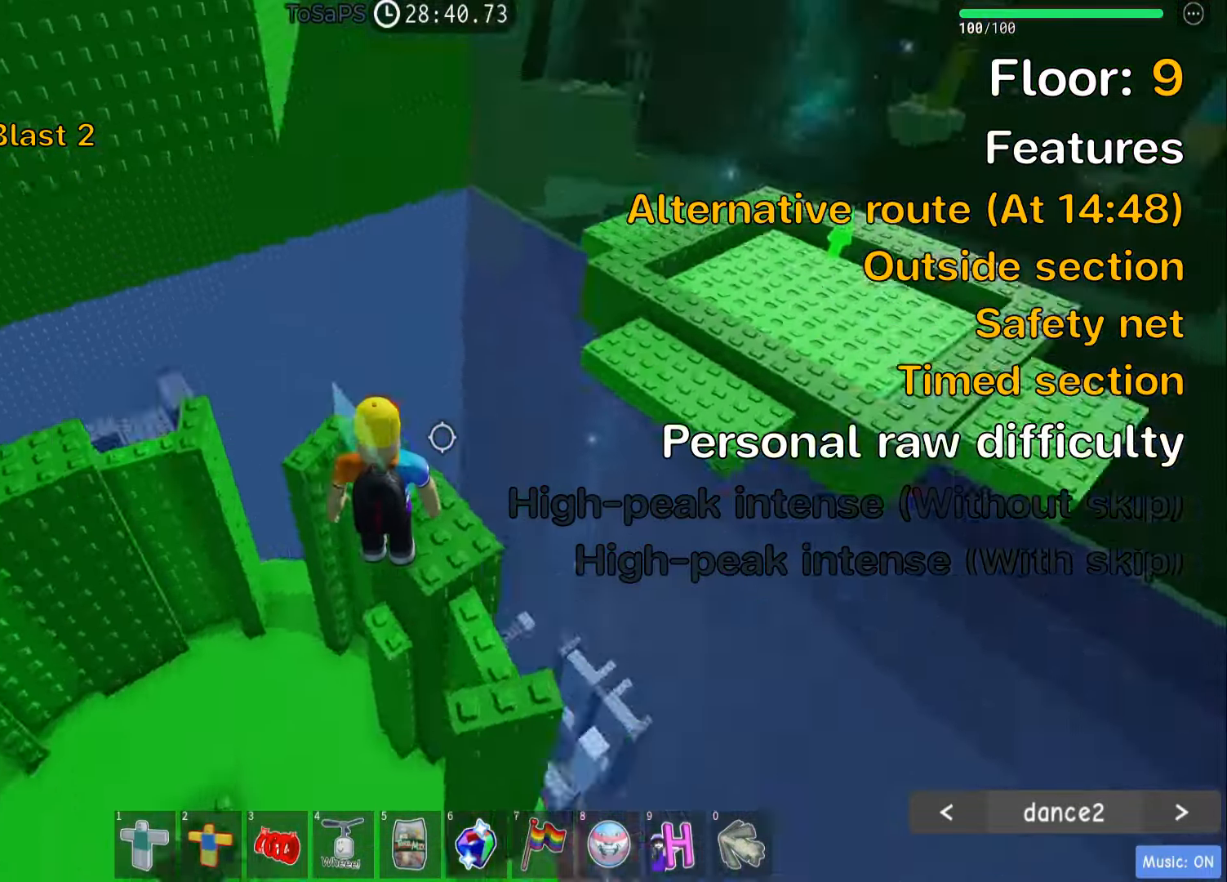
{"keys": [], "events": [[150, "d", "down"], [250, "d", "up"]]}
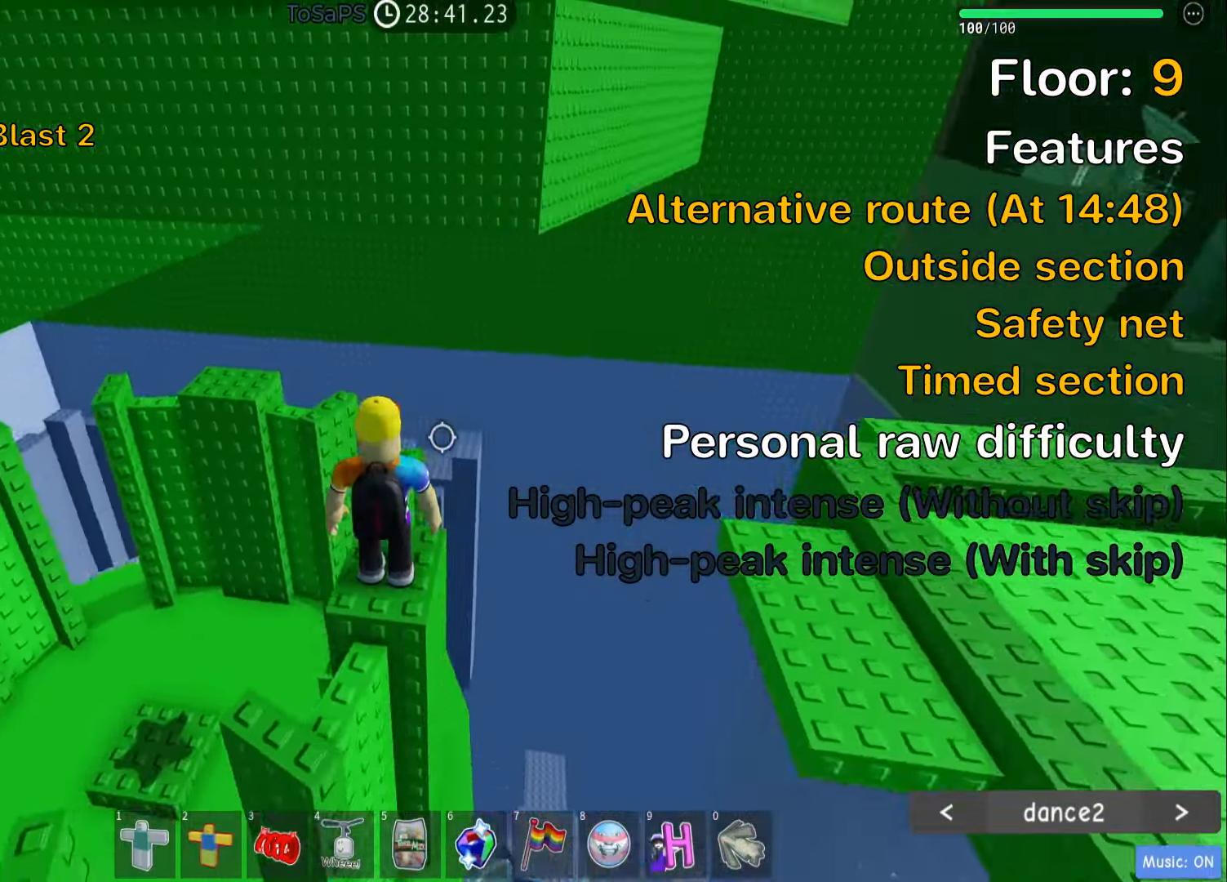
{"keys": ["d", "space"], "events": [[67, "d", "down"], [134, "d", "up"], [317, "d", "down"], [450, "space", "down"]]}